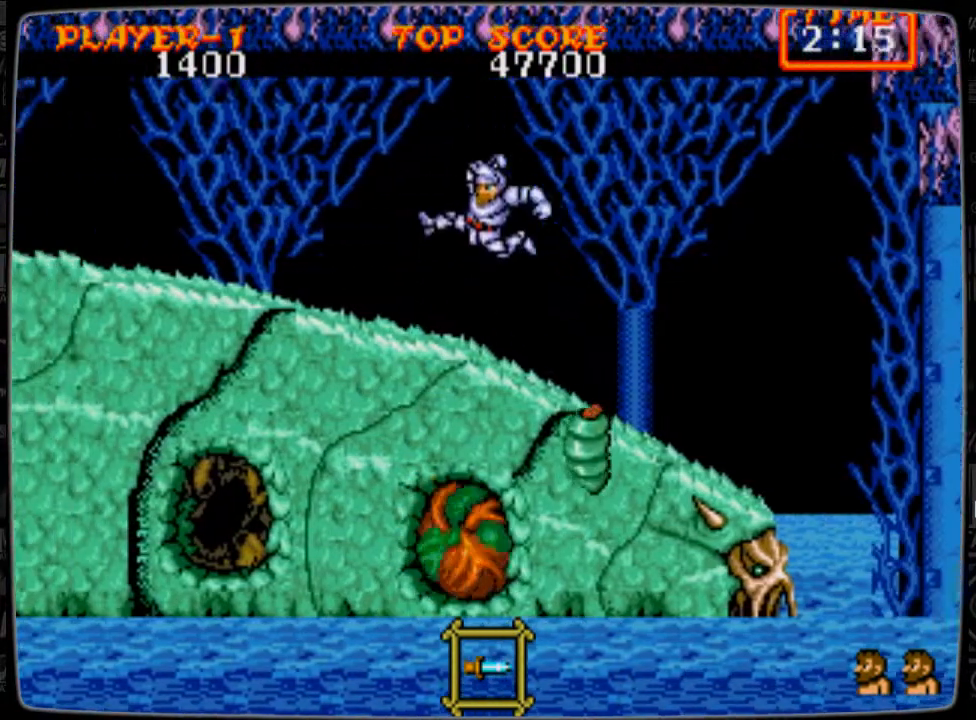
Gameplay with a controller; each line is a JSON object with the inputs held at the frame after it. "events" lists button and stick changes between this image and that frame as [ms after this image, input, new state], when the widget could be followed in between. Not read: L3 R3.
{"buttons": [], "events": [[42, "DPAD_DOWN", "down"], [42, "DPAD_LEFT", "up"], [83, "B", "down"], [167, "B", "up"], [250, "B", "down"], [334, "B", "up"], [334, "DPAD_DOWN", "up"]]}
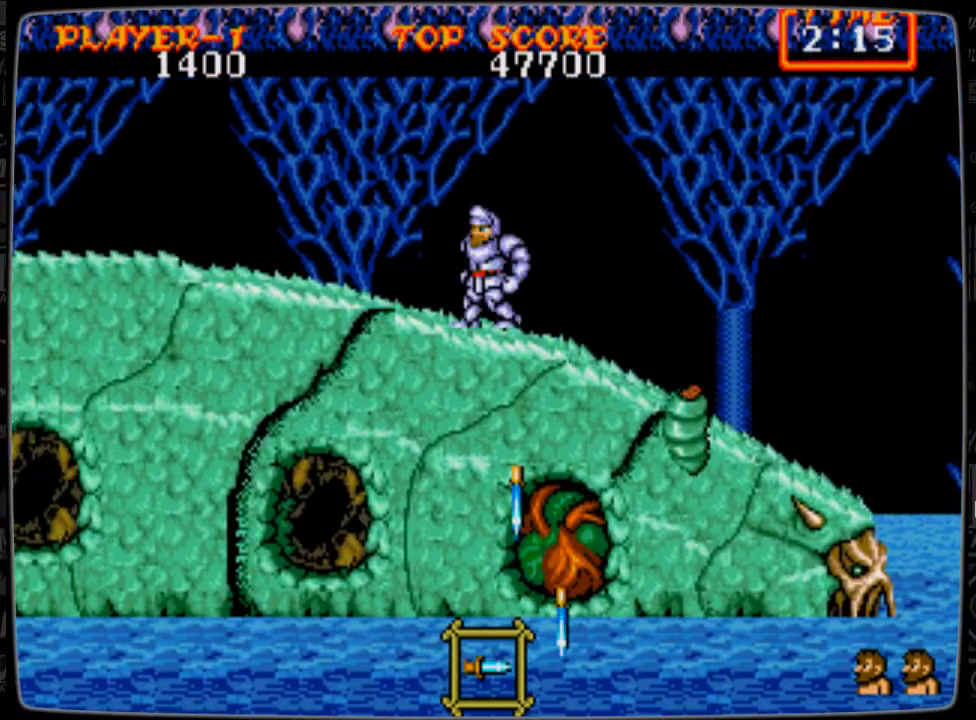
{"buttons": ["DPAD_LEFT"], "events": [[417, "DPAD_LEFT", "down"]]}
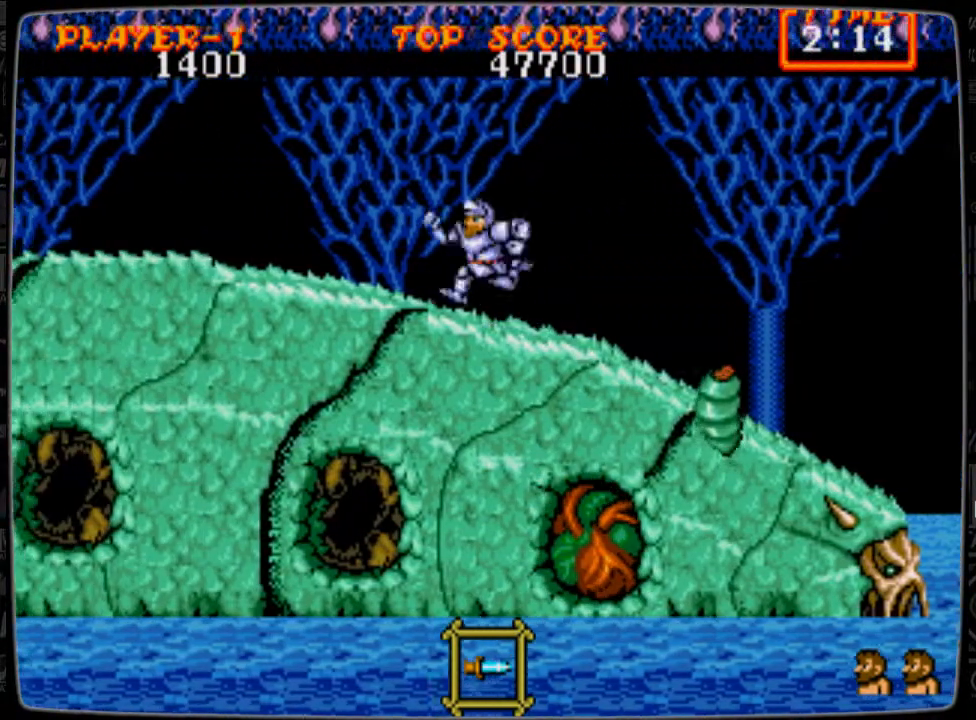
{"buttons": ["DPAD_RIGHT"], "events": [[250, "DPAD_LEFT", "up"], [459, "DPAD_RIGHT", "down"]]}
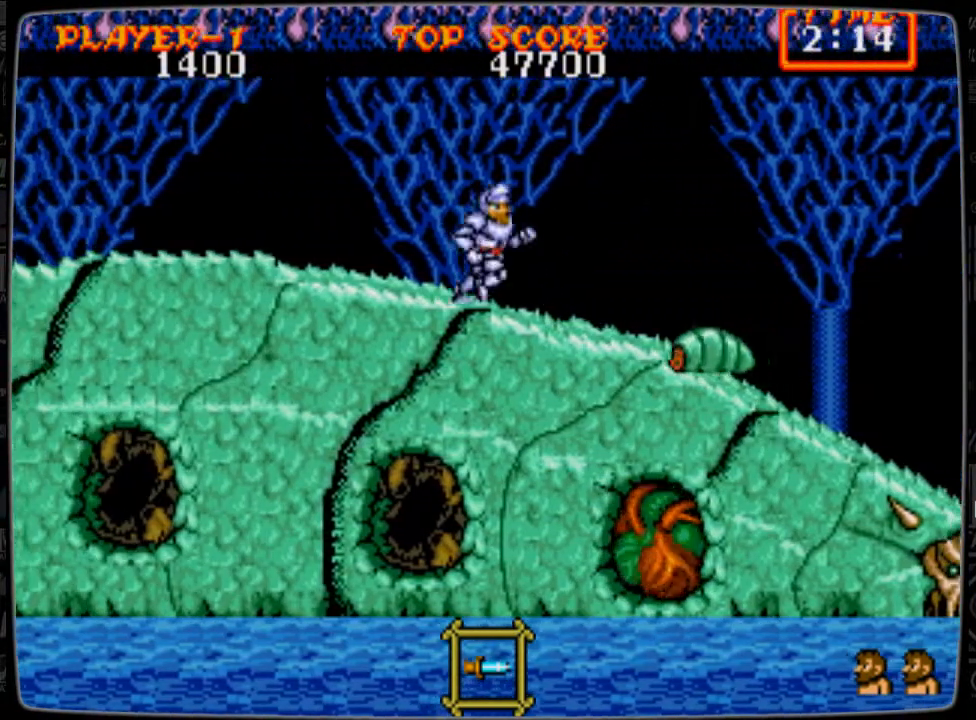
{"buttons": ["DPAD_DOWN"], "events": [[42, "A", "down"], [42, "DPAD_DOWN", "down"], [125, "A", "up"], [125, "DPAD_RIGHT", "up"], [209, "B", "down"], [251, "B", "up"], [334, "B", "down"], [376, "B", "up"], [459, "B", "down"], [501, "B", "up"]]}
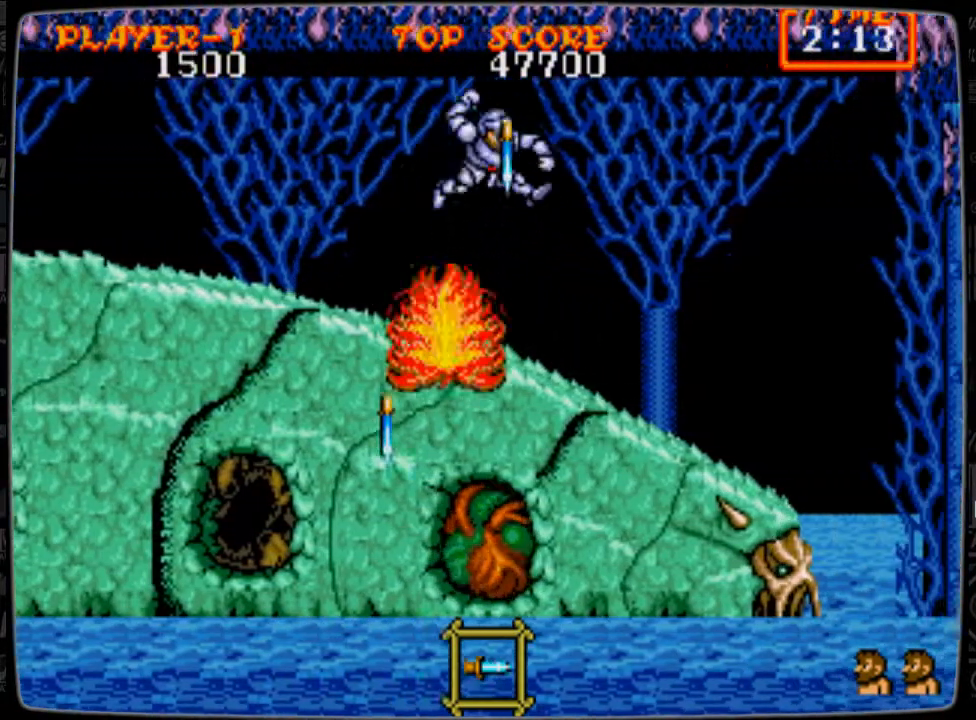
{"buttons": ["DPAD_DOWN"], "events": [[83, "DPAD_DOWN", "up"], [125, "B", "down"], [167, "B", "up"], [208, "DPAD_LEFT", "down"], [334, "DPAD_LEFT", "up"], [375, "A", "down"], [417, "A", "up"], [417, "DPAD_DOWN", "down"]]}
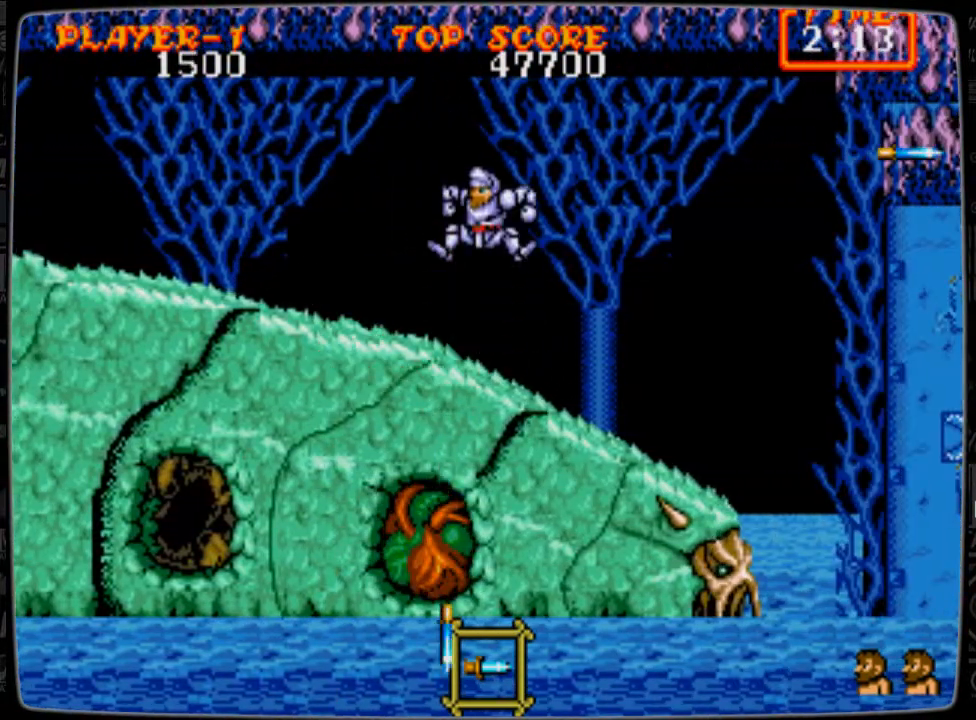
{"buttons": ["DPAD_LEFT"], "events": [[42, "B", "down"], [126, "B", "up"], [167, "B", "down"], [292, "B", "up"], [292, "DPAD_DOWN", "up"], [501, "DPAD_LEFT", "down"]]}
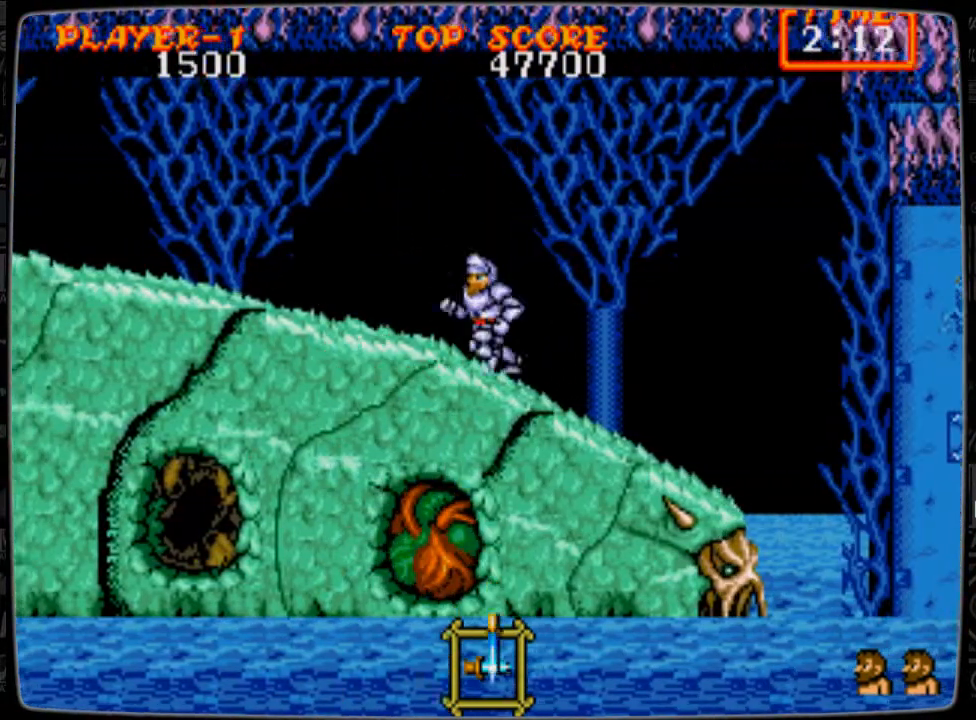
{"buttons": ["DPAD_DOWN"], "events": [[83, "DPAD_LEFT", "up"], [250, "A", "down"], [292, "A", "up"], [334, "DPAD_DOWN", "down"], [375, "B", "down"], [500, "B", "up"]]}
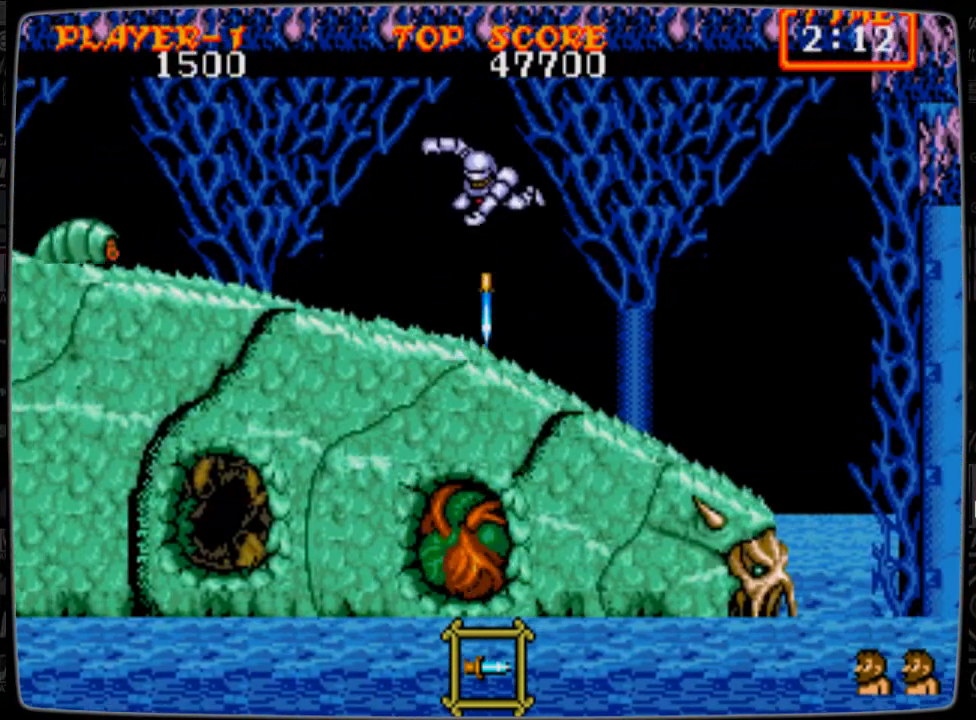
{"buttons": ["DPAD_LEFT"], "events": [[42, "B", "down"], [84, "B", "up"], [209, "B", "down"], [251, "B", "up"], [292, "B", "down"], [334, "DPAD_DOWN", "up"], [417, "B", "up"], [501, "DPAD_LEFT", "down"]]}
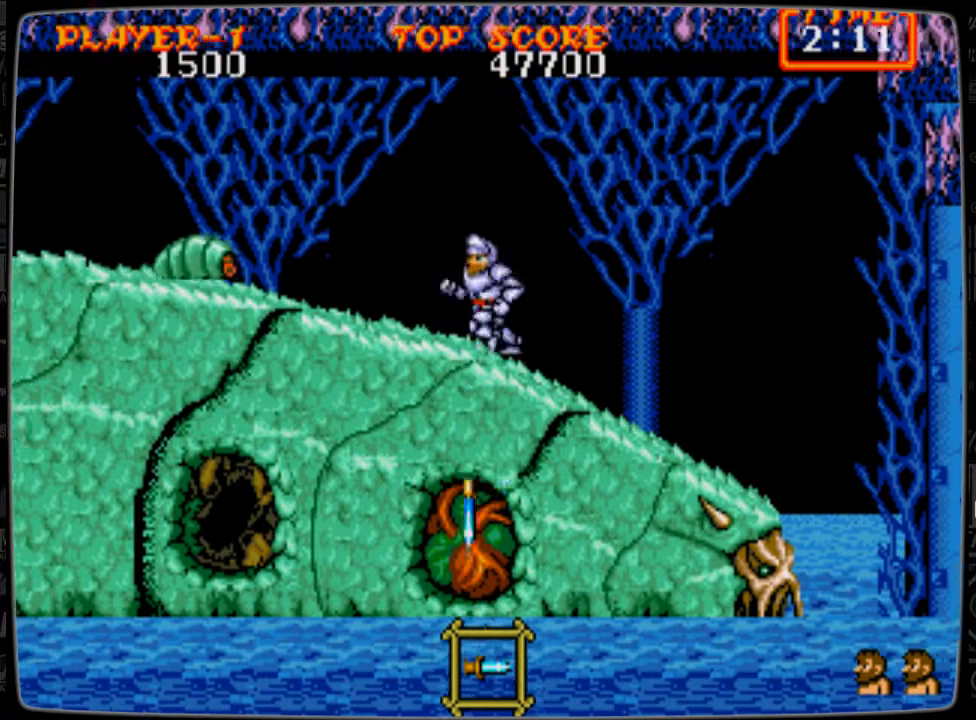
{"buttons": ["DPAD_DOWN"], "events": [[125, "B", "down"], [125, "DPAD_LEFT", "up"], [167, "B", "up"], [250, "B", "down"], [292, "B", "up"], [417, "B", "down"], [459, "B", "up"], [459, "DPAD_DOWN", "down"]]}
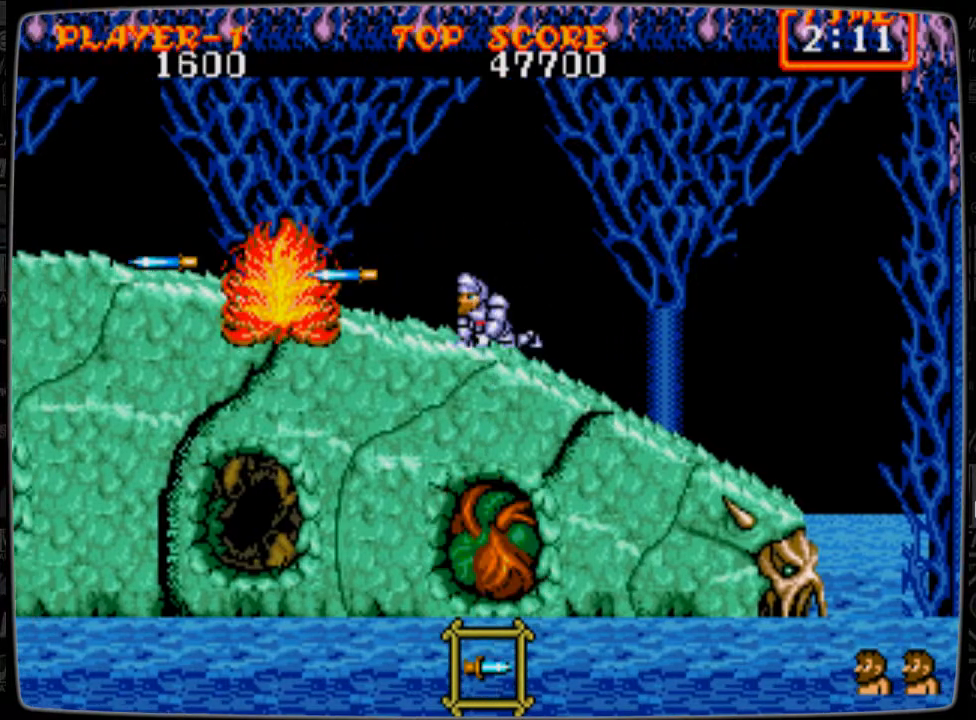
{"buttons": ["B", "DPAD_DOWN"], "events": [[126, "A", "down"], [126, "DPAD_DOWN", "up"], [209, "A", "up"], [334, "B", "down"], [334, "DPAD_DOWN", "down"], [376, "B", "up"], [417, "B", "down"]]}
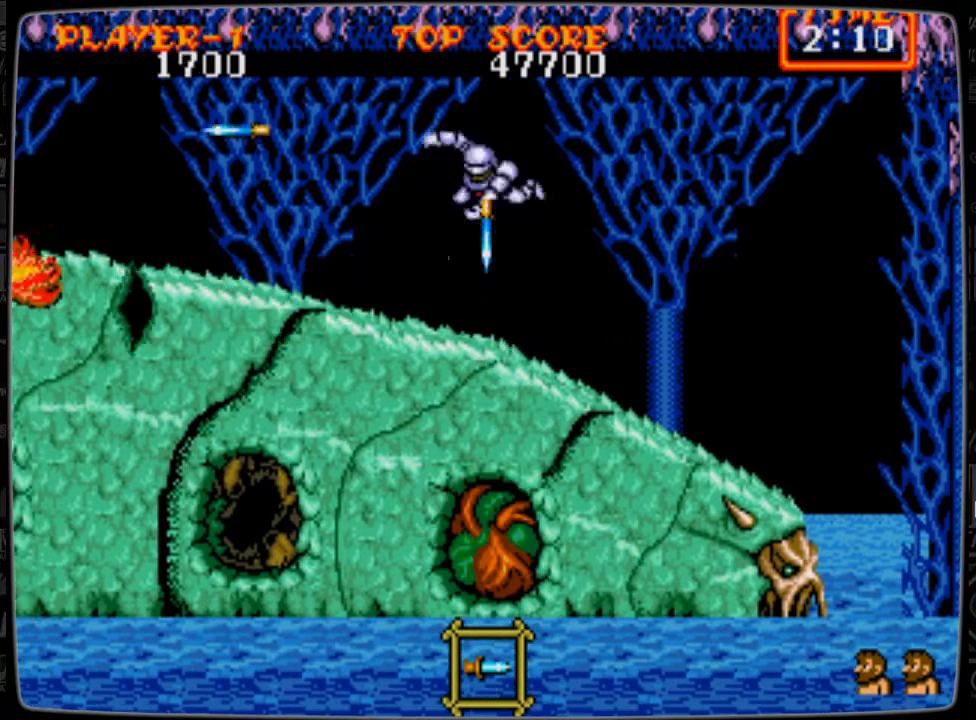
{"buttons": ["A"], "events": [[42, "B", "up"], [83, "B", "down"], [125, "B", "up"], [208, "B", "down"], [334, "B", "up"], [334, "DPAD_DOWN", "up"], [500, "A", "down"]]}
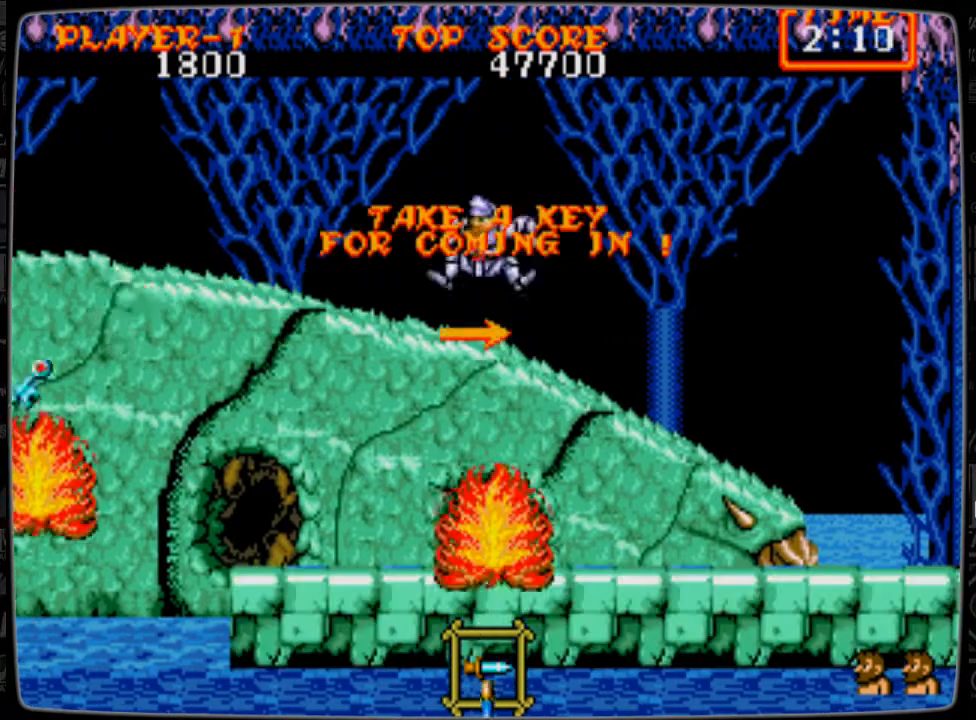
{"buttons": [], "events": [[42, "A", "up"], [42, "DPAD_DOWN", "down"], [125, "B", "down"], [167, "B", "up"], [292, "B", "down"], [334, "B", "up"], [376, "DPAD_DOWN", "up"]]}
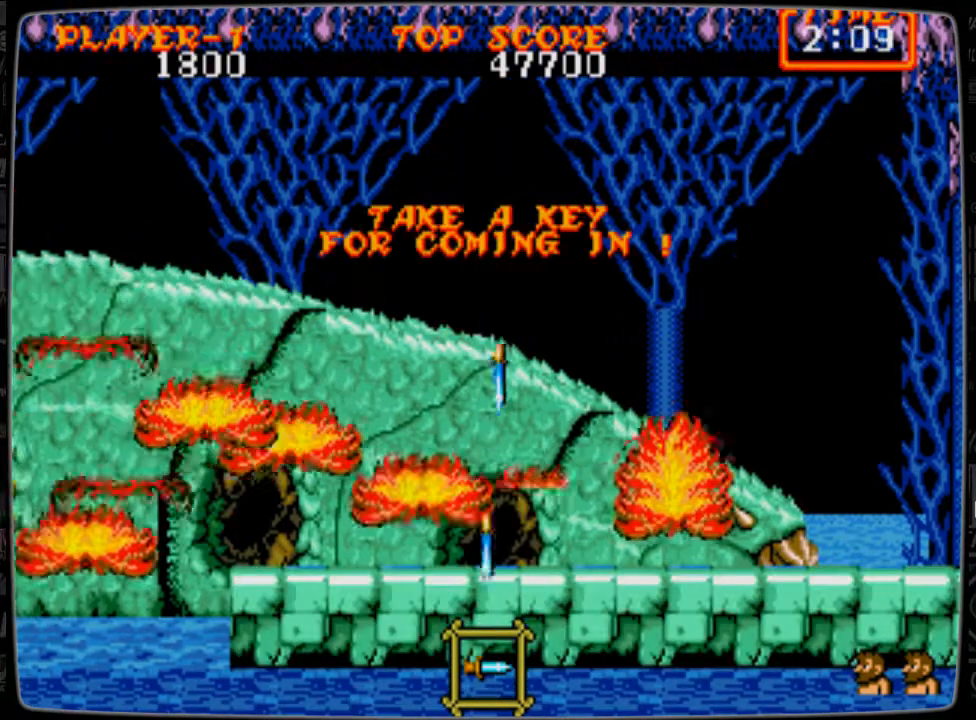
{"buttons": [], "events": [[125, "DPAD_RIGHT", "down"], [208, "DPAD_RIGHT", "up"]]}
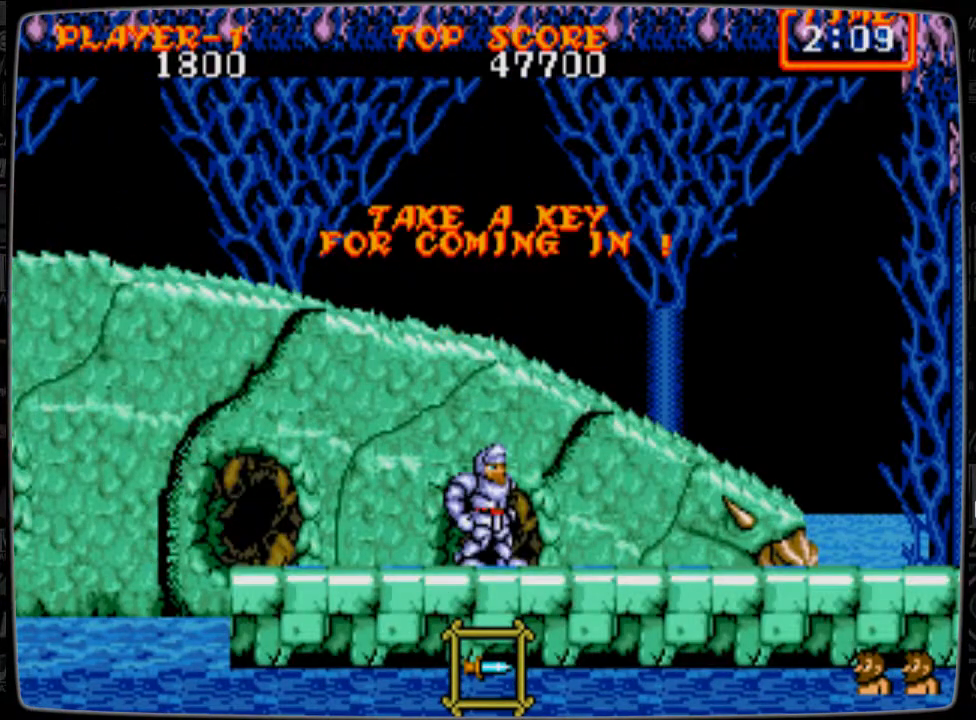
{"buttons": ["DPAD_RIGHT"], "events": [[251, "DPAD_RIGHT", "down"]]}
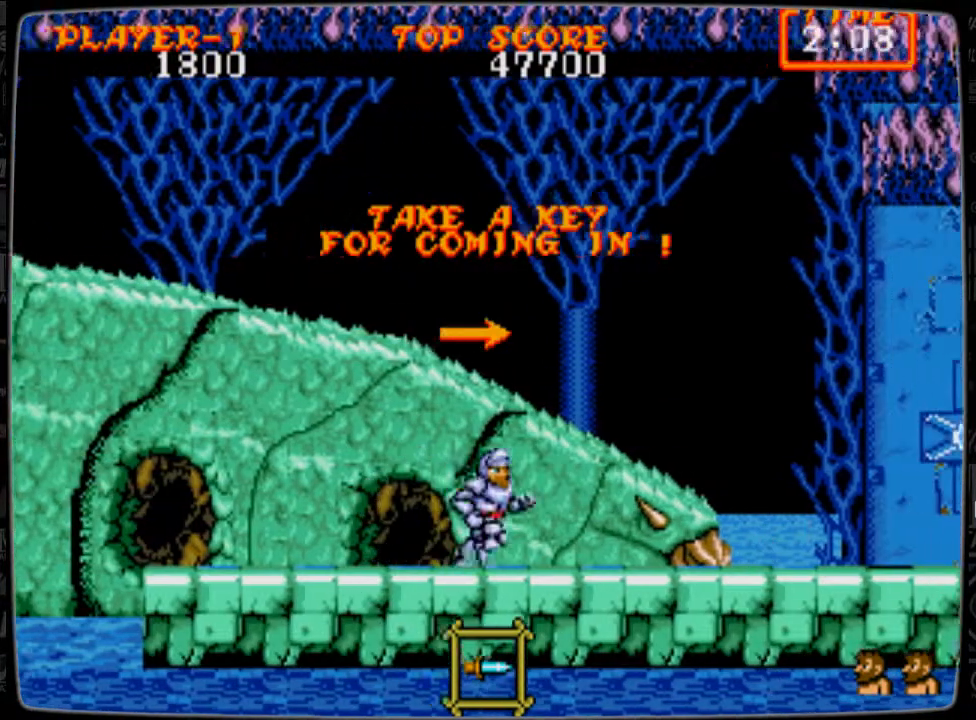
{"buttons": ["DPAD_RIGHT"], "events": []}
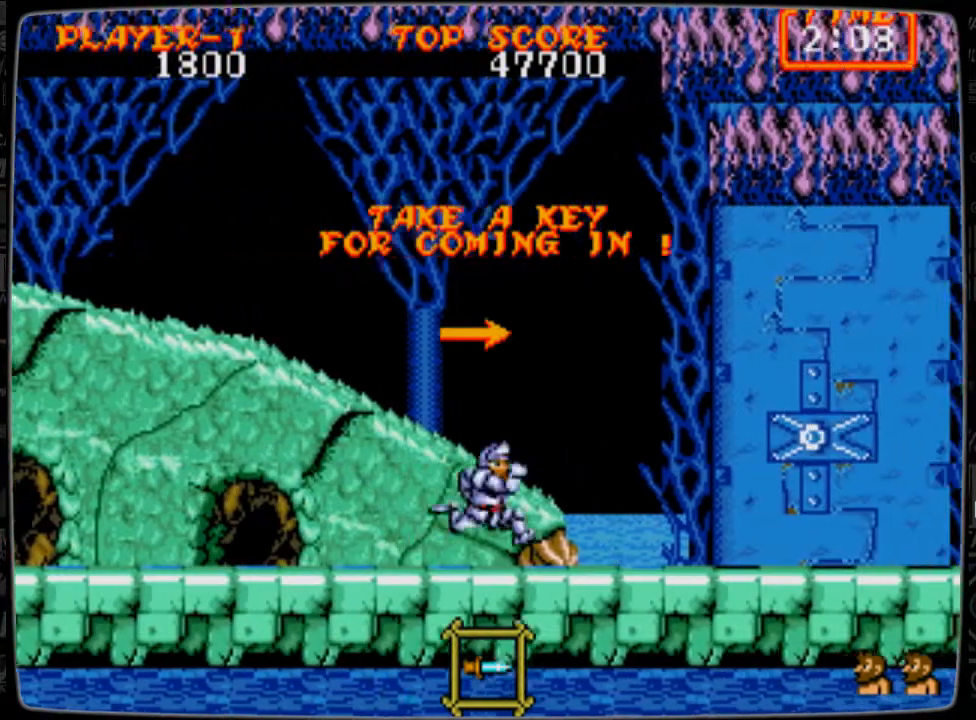
{"buttons": ["DPAD_RIGHT"], "events": []}
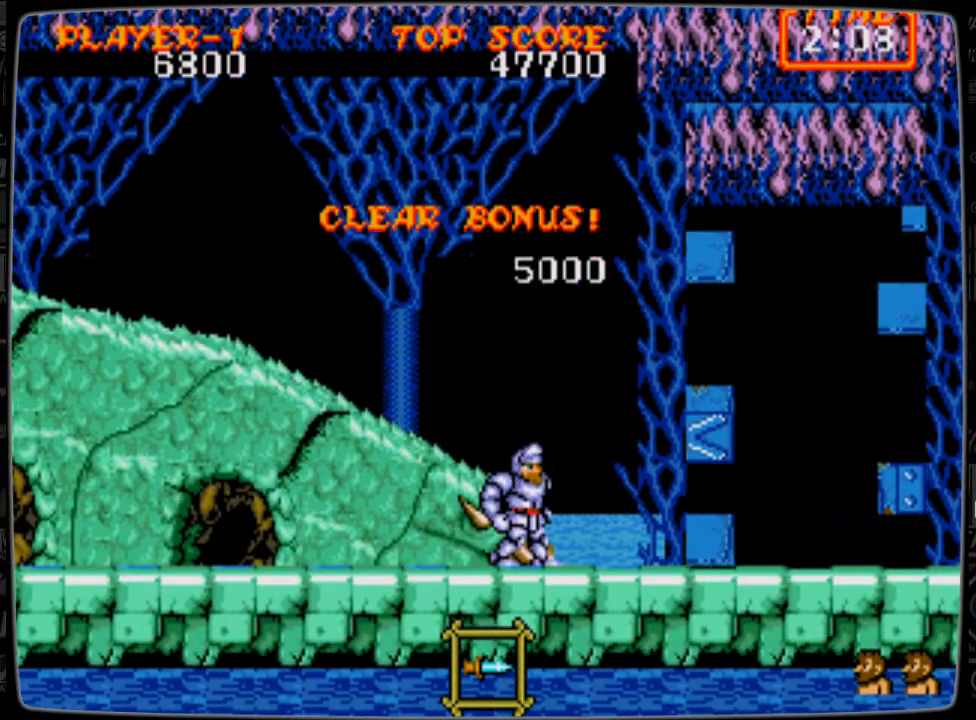
{"buttons": ["DPAD_RIGHT"], "events": [[250, "DPAD_RIGHT", "up"], [334, "DPAD_RIGHT", "down"]]}
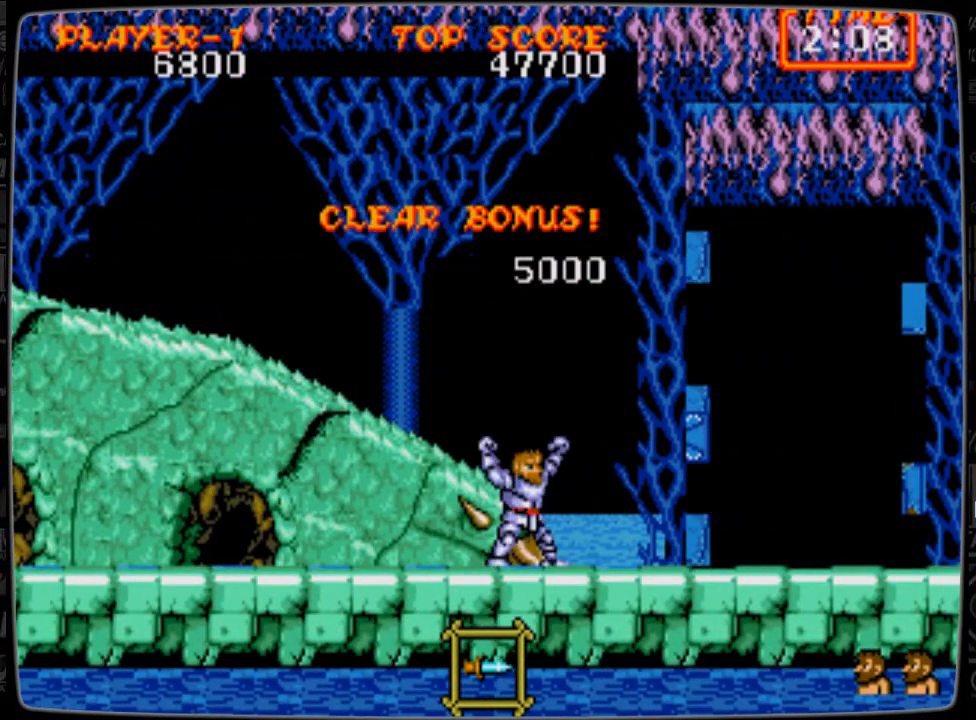
{"buttons": ["DPAD_RIGHT"], "events": []}
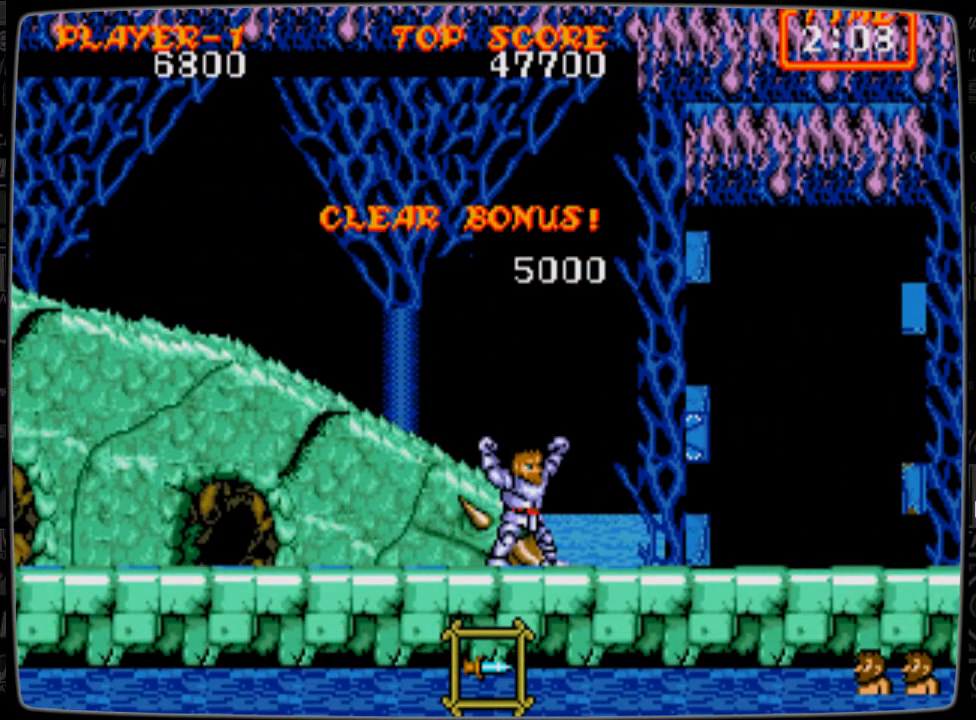
{"buttons": ["DPAD_RIGHT"], "events": []}
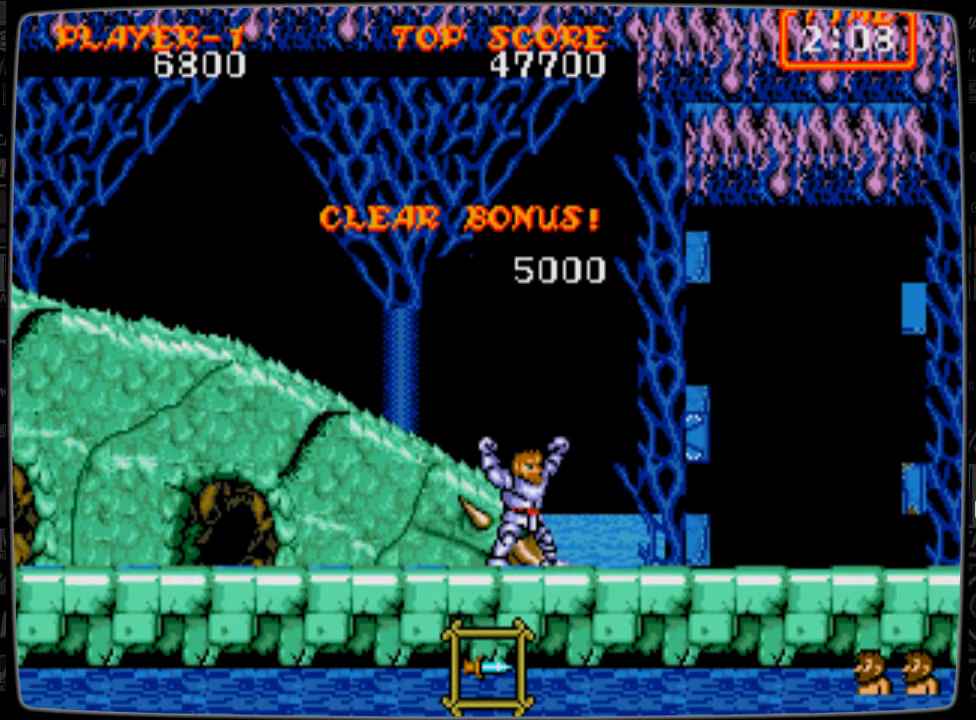
{"buttons": [], "events": [[292, "DPAD_RIGHT", "up"]]}